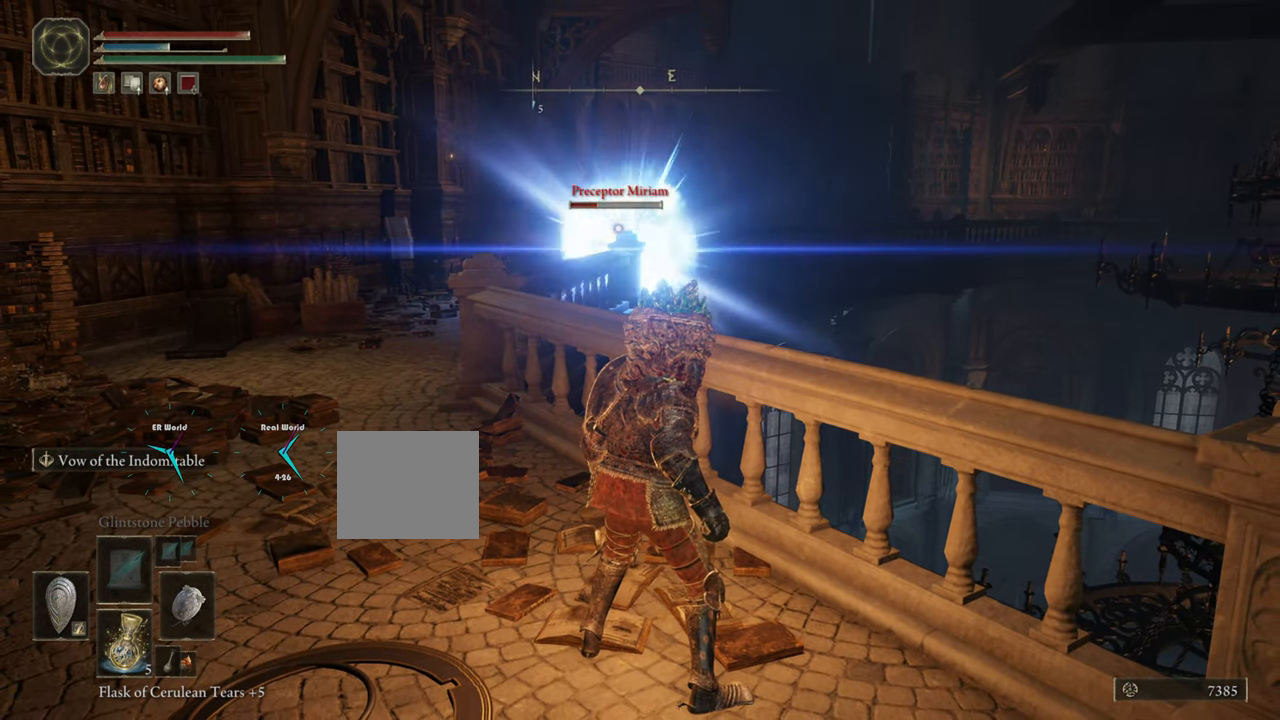
Gameplay with a controller (PlayStation layout); each line is a JSON object with the inputs held at the frame after it. "events" lists button and stick changes between this image and that frame as [ms after this image, input, new state], when the widget could be followed in between.
{"buttons": ["L1"], "left_stick": "down-right", "right_stick": "center", "events": []}
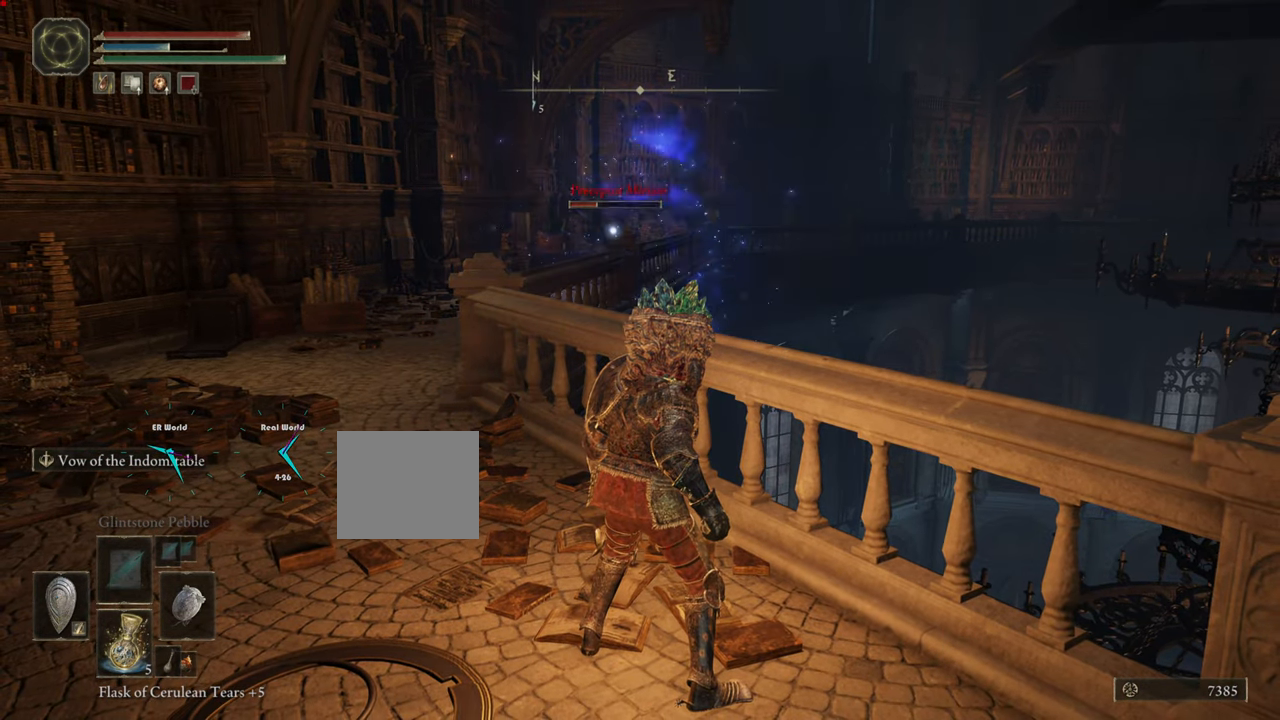
{"buttons": ["SQUARE", "L1"], "left_stick": "down-right", "right_stick": "center", "events": [[484, "SQUARE", "down"]]}
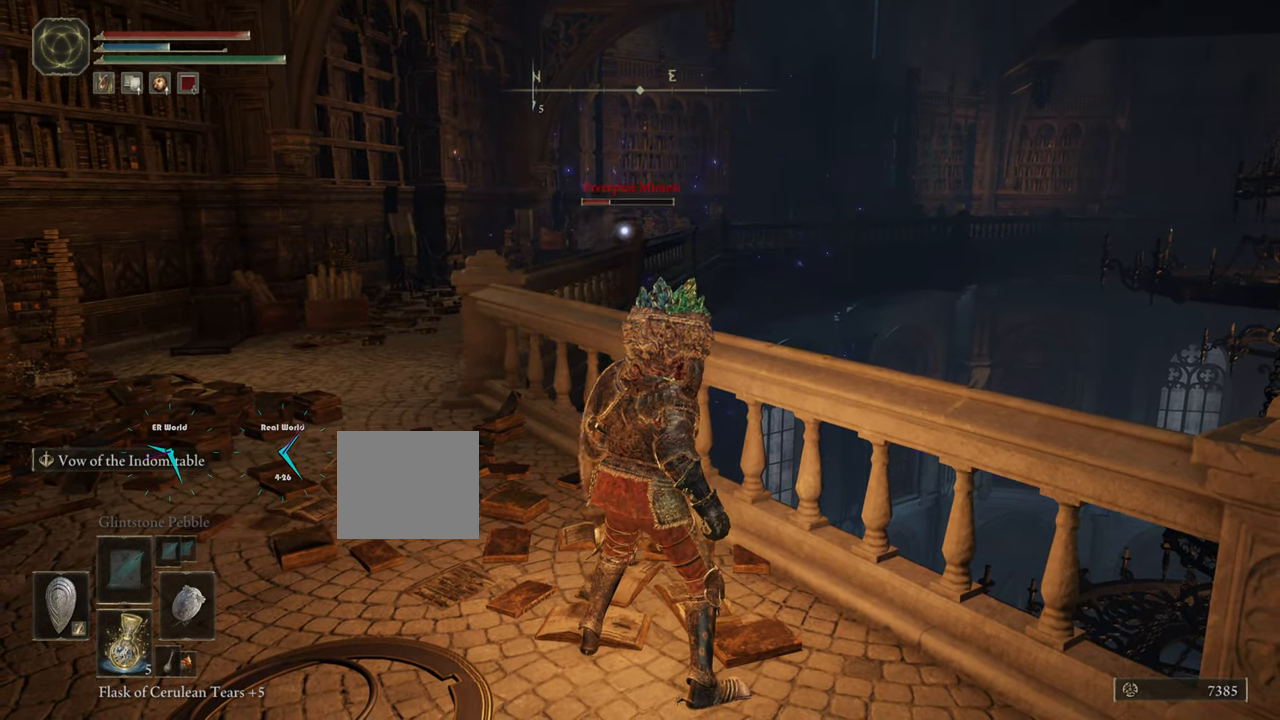
{"buttons": ["L1"], "left_stick": "down-right", "right_stick": "center", "events": [[133, "SQUARE", "up"]]}
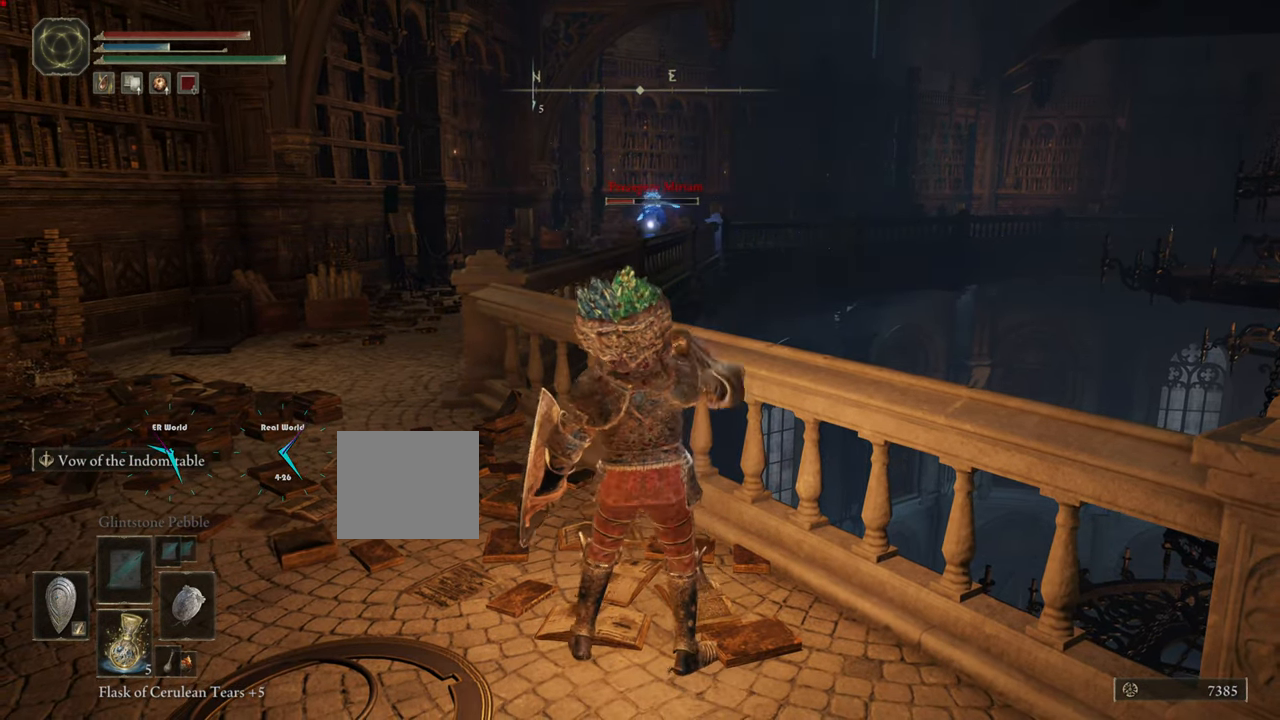
{"buttons": ["L1"], "left_stick": "down-right", "right_stick": "center", "events": []}
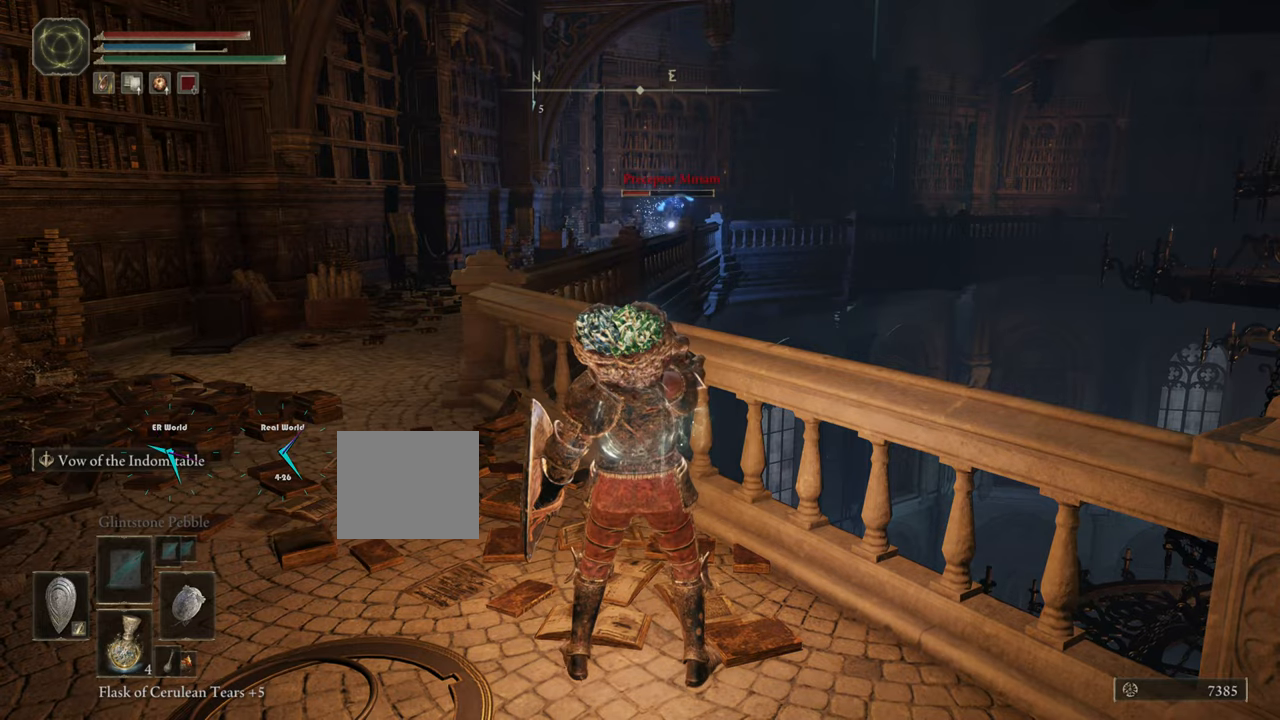
{"buttons": ["L1"], "left_stick": "down-right", "right_stick": "center", "events": []}
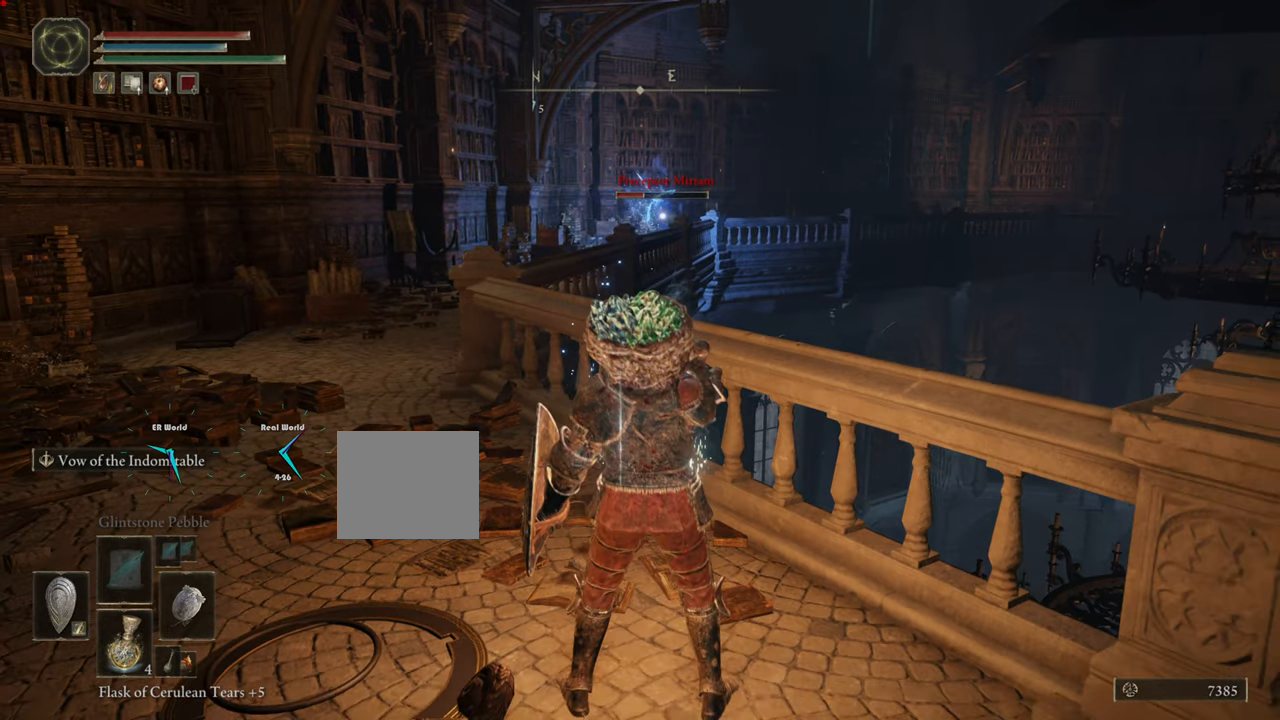
{"buttons": ["L1"], "left_stick": "down-right", "right_stick": "center", "events": []}
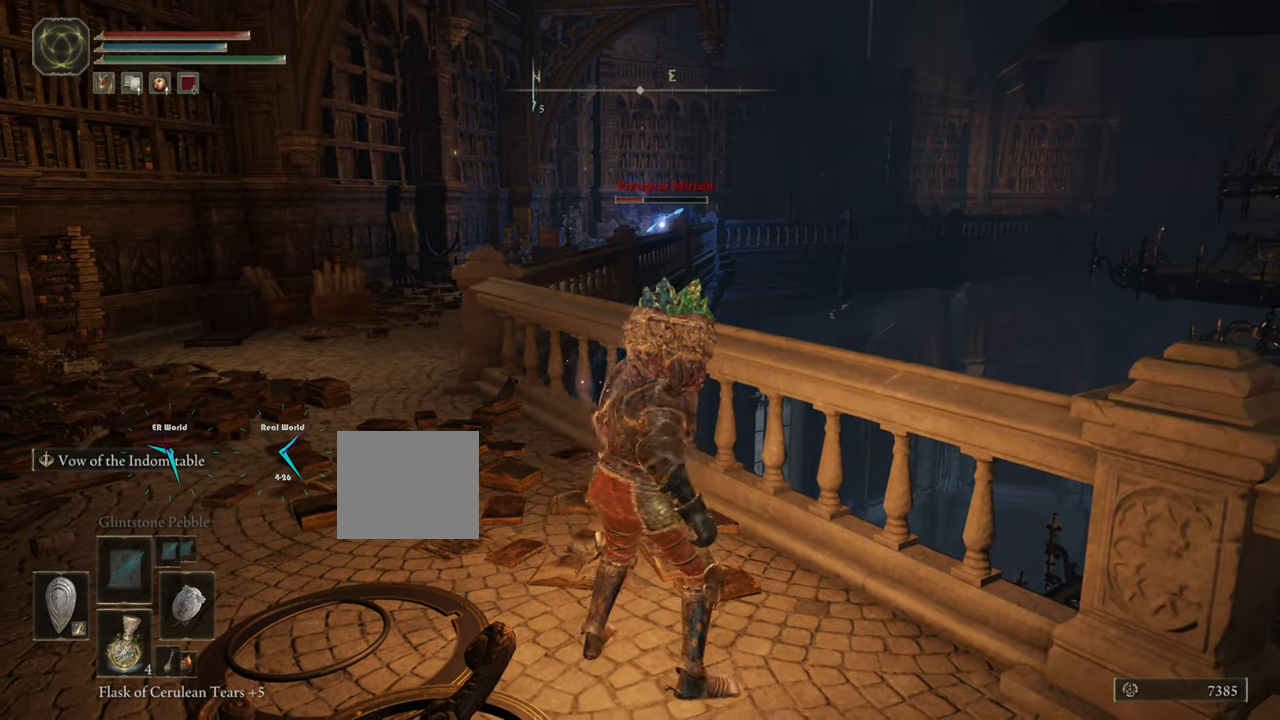
{"buttons": ["L1"], "left_stick": "down-right", "right_stick": "center", "events": [[117, "DPAD_RIGHT", "down"], [200, "DPAD_RIGHT", "up"]]}
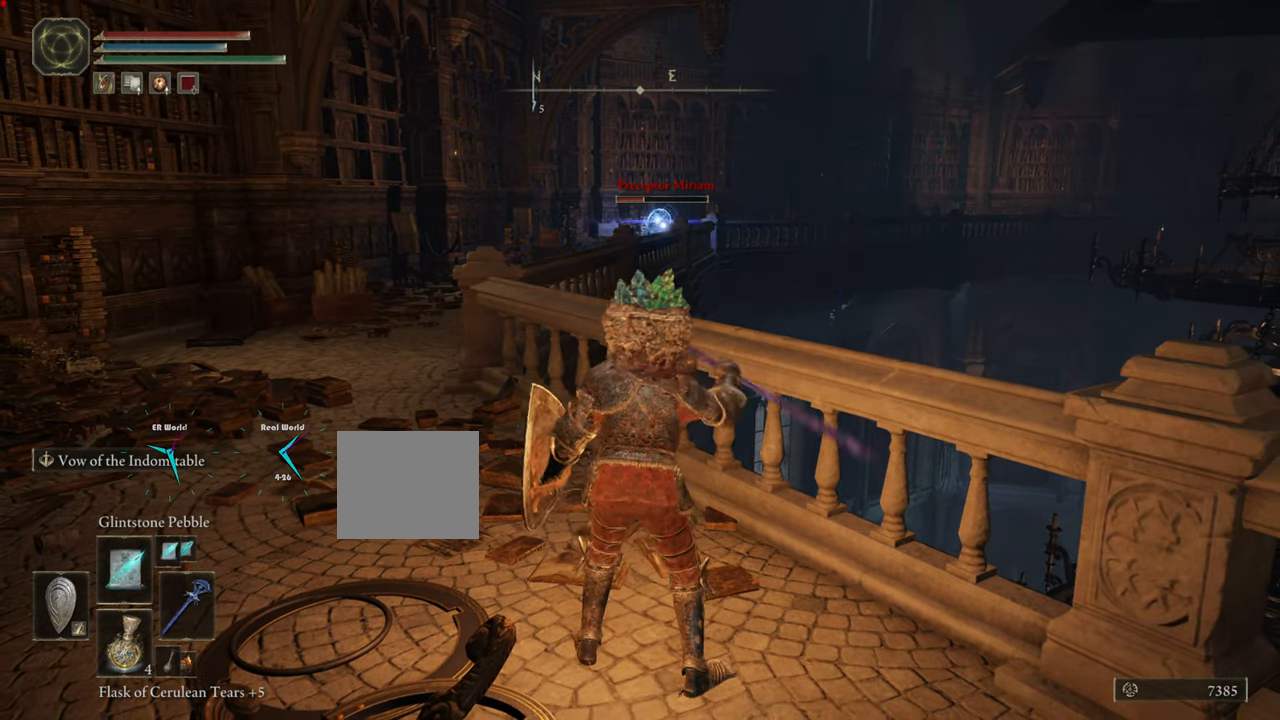
{"buttons": ["L1"], "left_stick": "up-left", "right_stick": "center", "events": [[16, "left_stick", "up-left"]]}
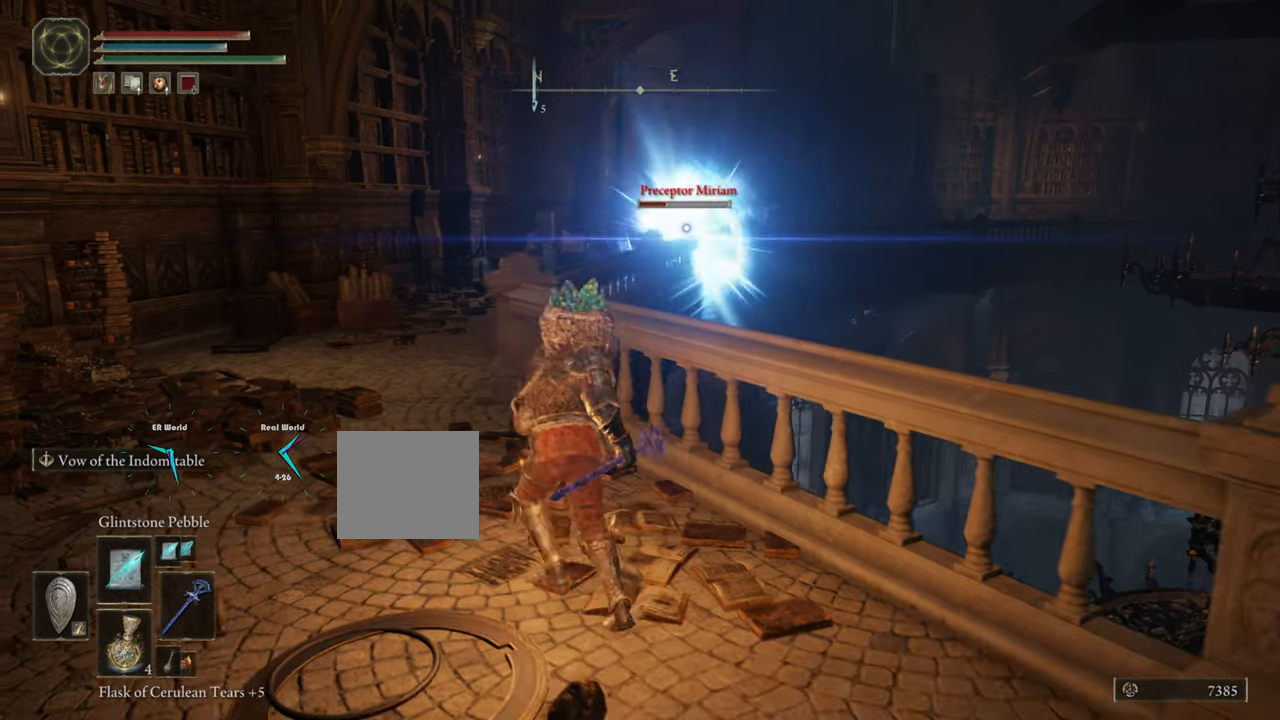
{"buttons": ["L1"], "left_stick": "up-left", "right_stick": "center", "events": []}
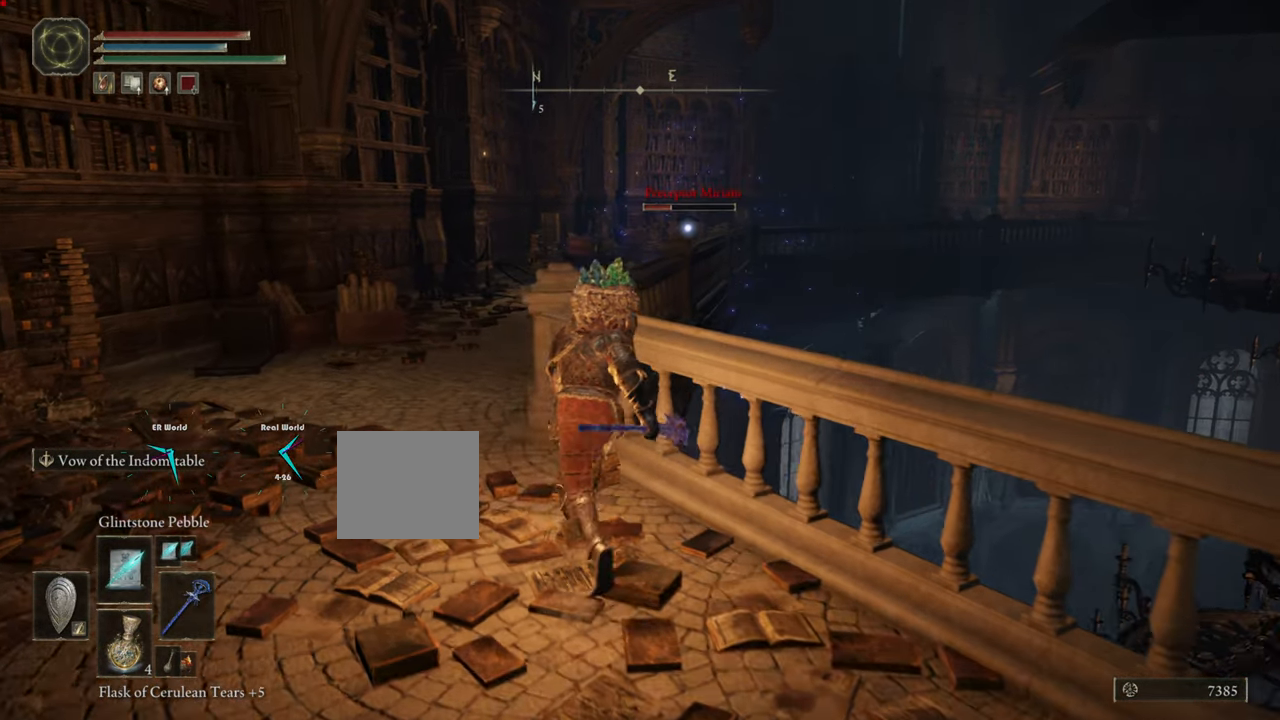
{"buttons": ["L1"], "left_stick": "up-left", "right_stick": "center", "events": []}
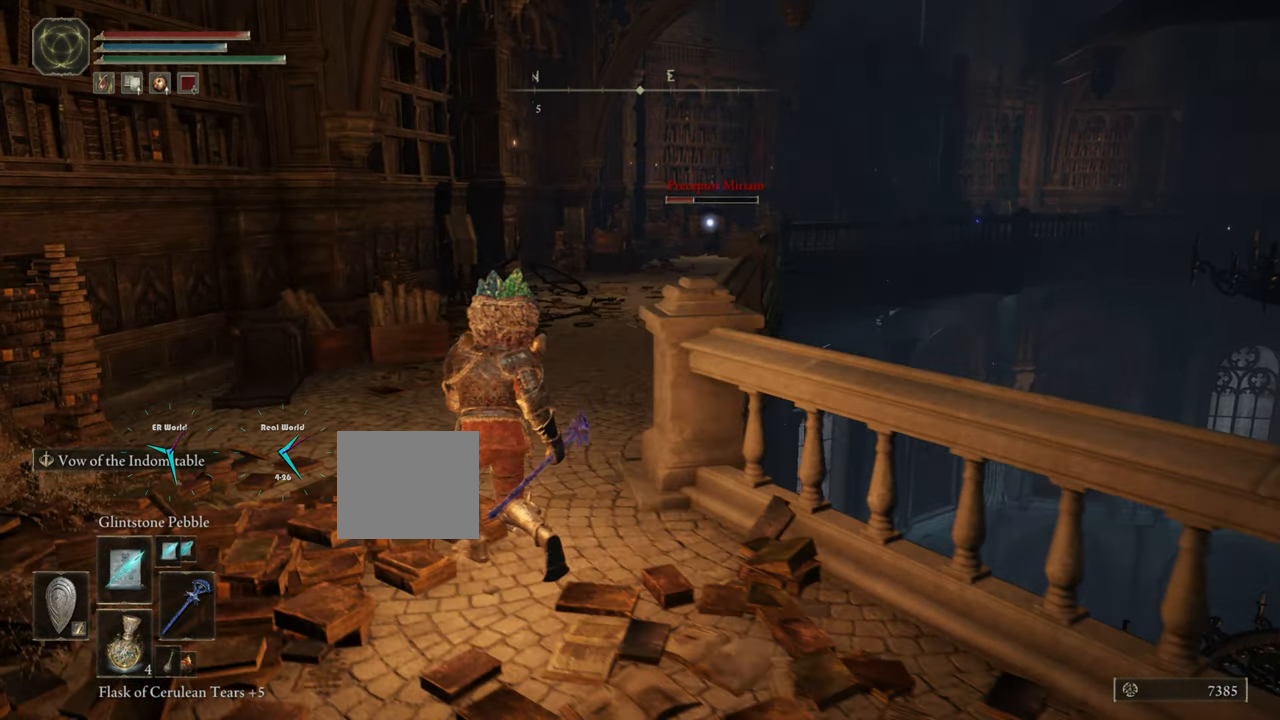
{"buttons": ["L1"], "left_stick": "center", "right_stick": "center", "events": [[50, "R1", "down"], [150, "R1", "up"], [167, "left_stick", "center"]]}
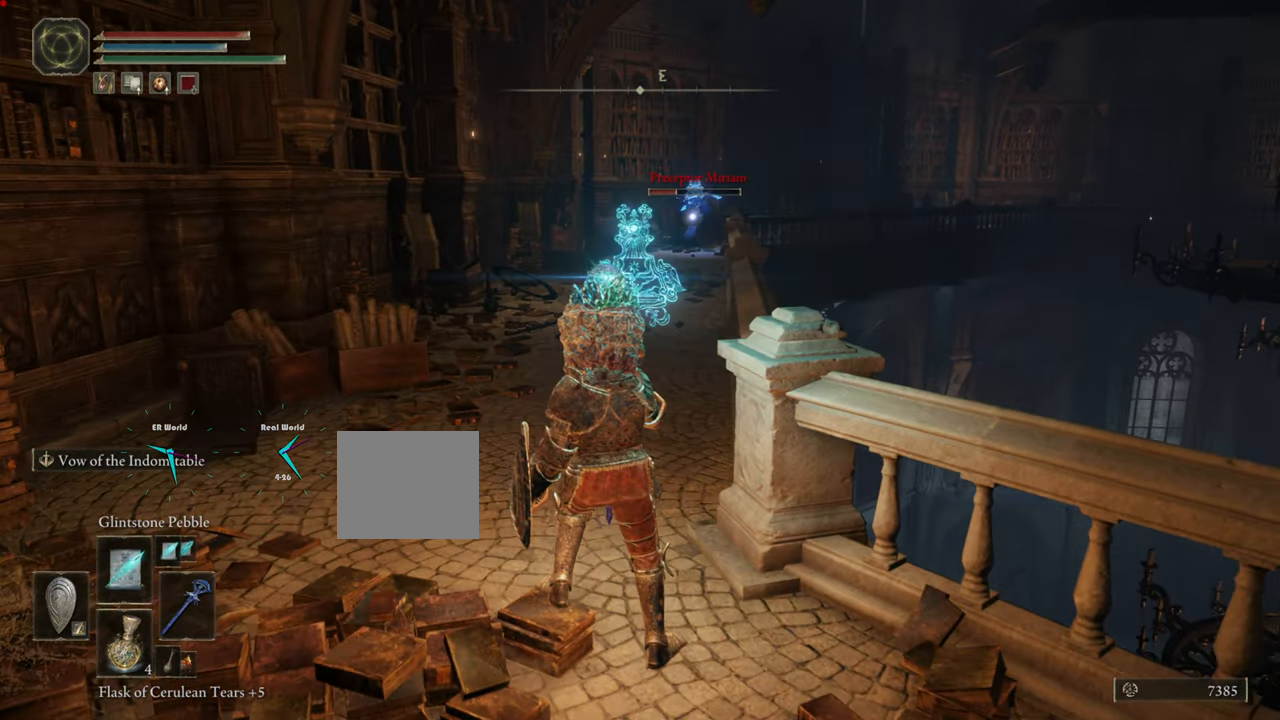
{"buttons": ["L1"], "left_stick": "up", "right_stick": "center", "events": [[116, "left_stick", "up"]]}
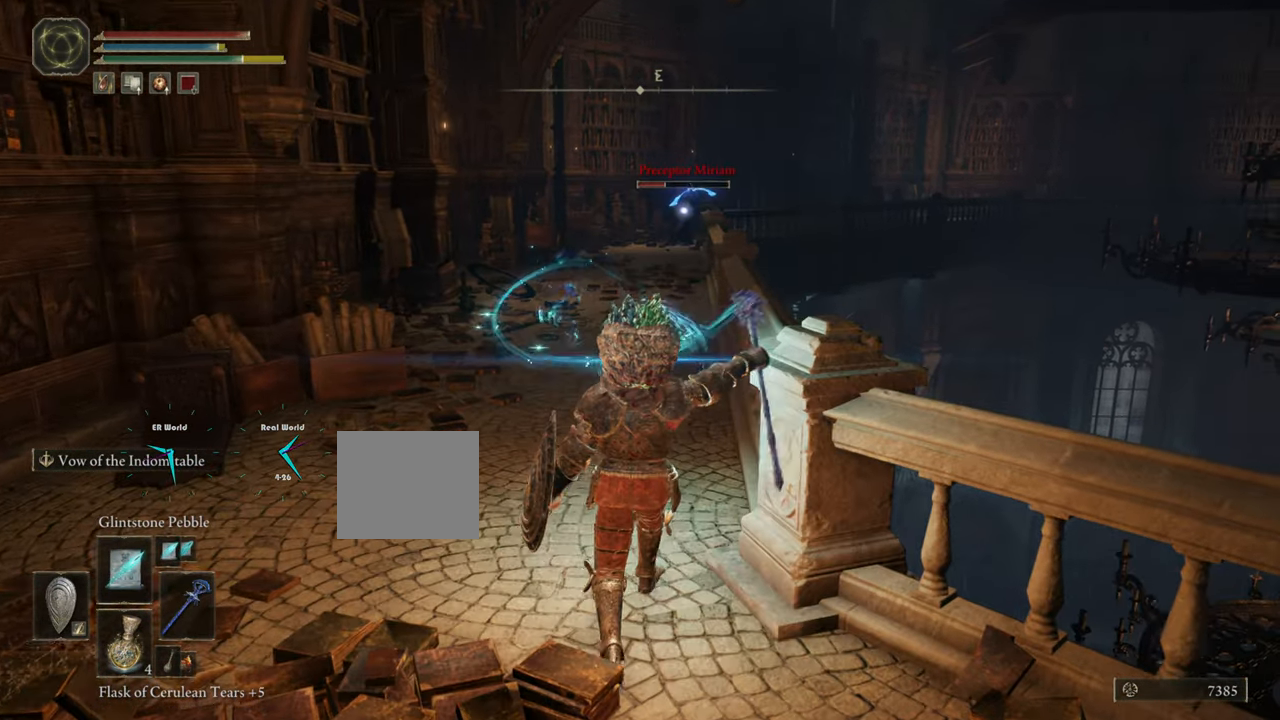
{"buttons": ["L1"], "left_stick": "down", "right_stick": "center", "events": [[234, "left_stick", "center"], [284, "left_stick", "down"]]}
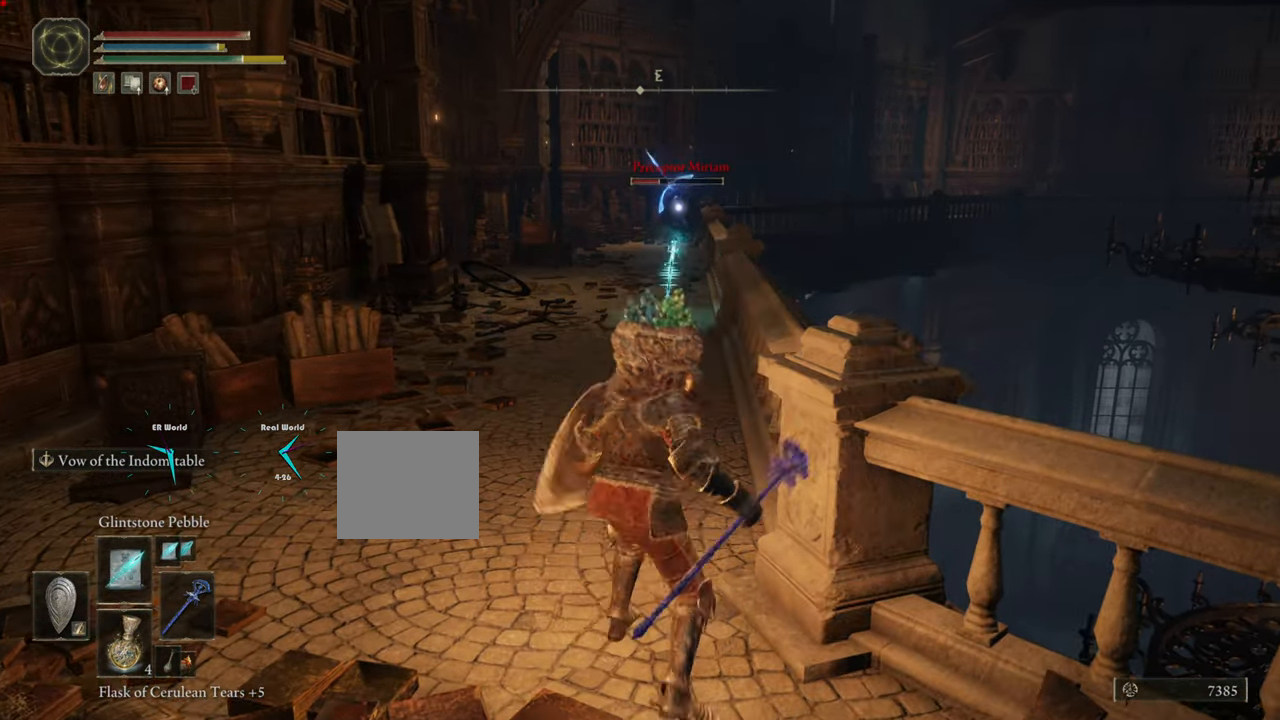
{"buttons": ["L1"], "left_stick": "down-right", "right_stick": "center", "events": [[217, "left_stick", "down-right"]]}
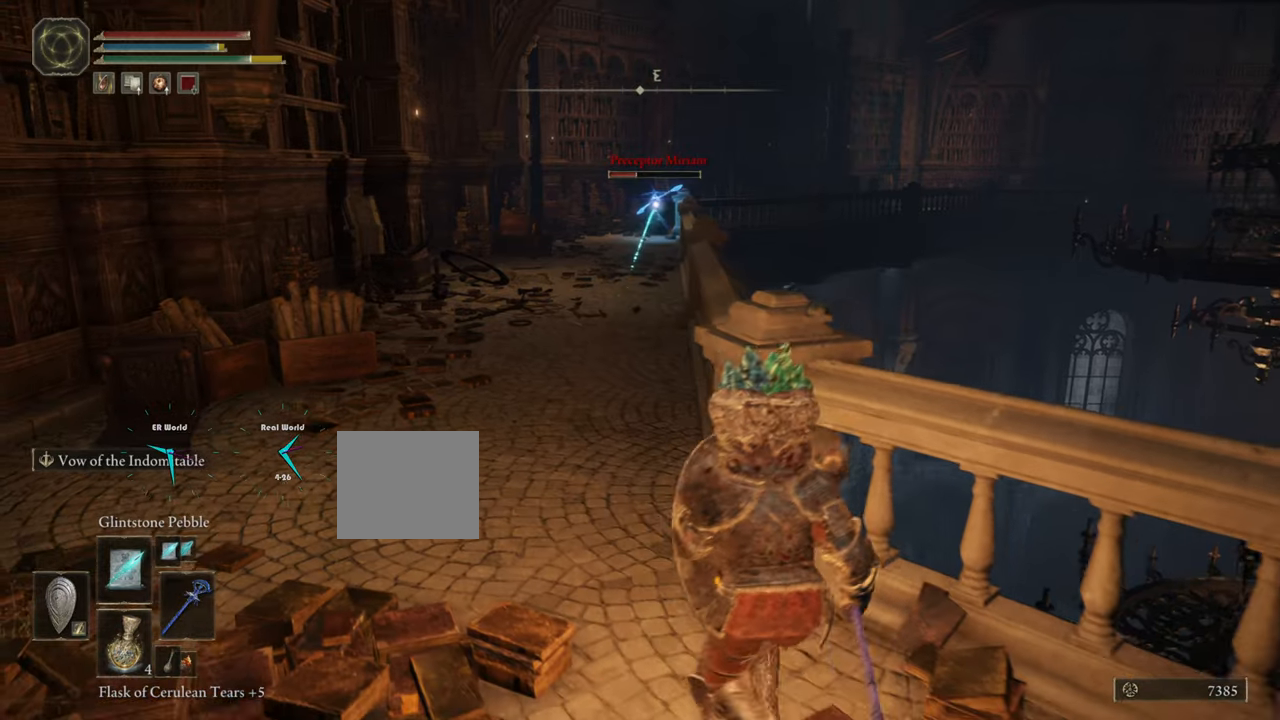
{"buttons": ["L1"], "left_stick": "right", "right_stick": "center", "events": [[50, "left_stick", "right"]]}
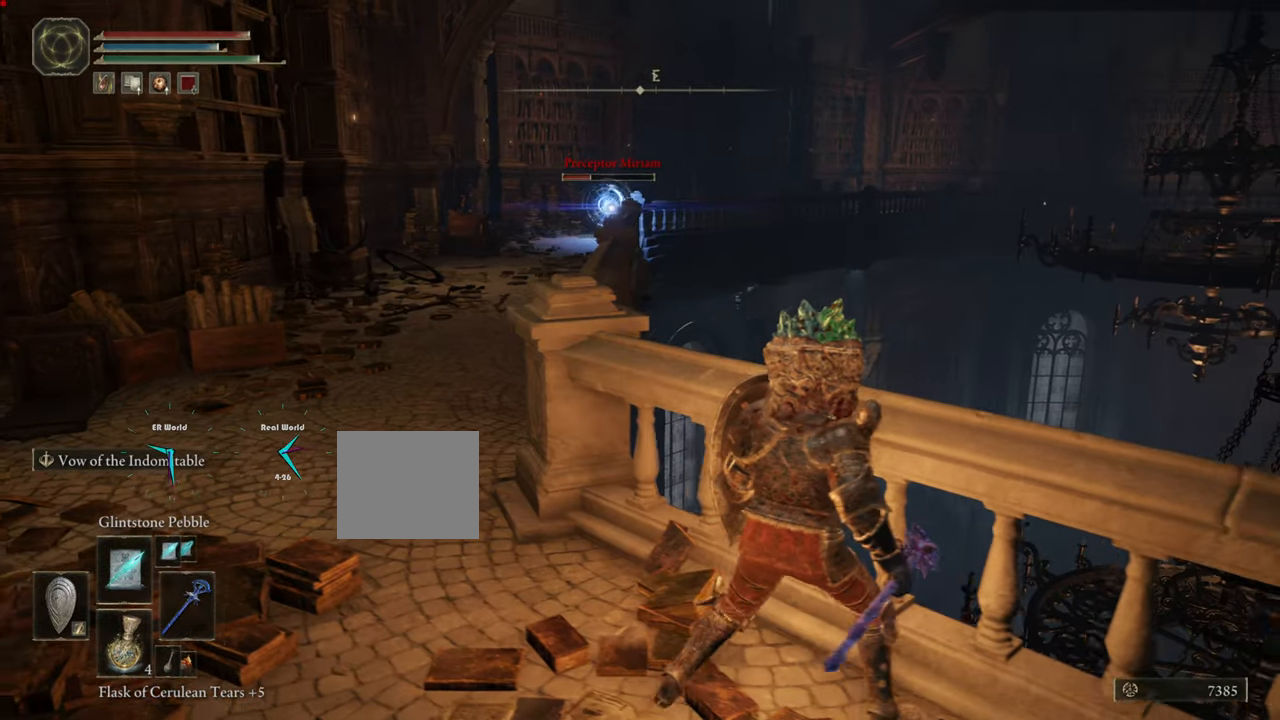
{"buttons": ["L1"], "left_stick": "center", "right_stick": "center", "events": [[233, "left_stick", "center"]]}
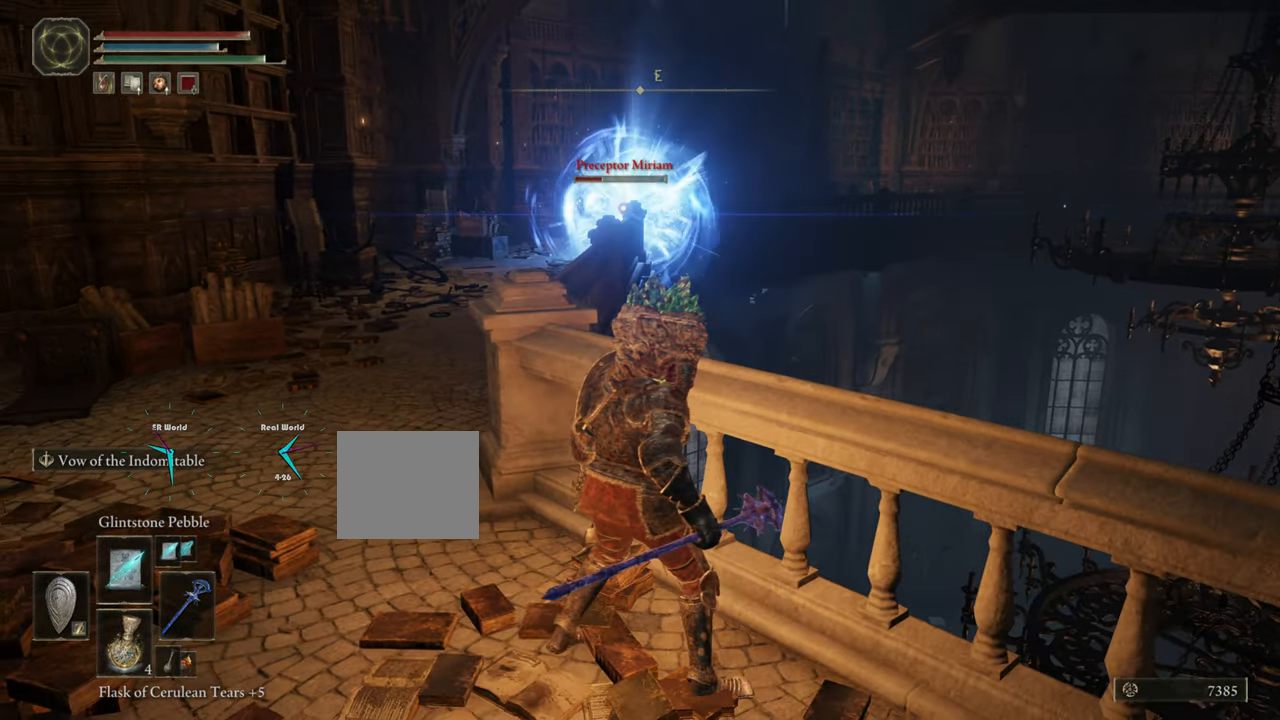
{"buttons": ["L1"], "left_stick": "up-left", "right_stick": "center", "events": [[101, "left_stick", "up-left"]]}
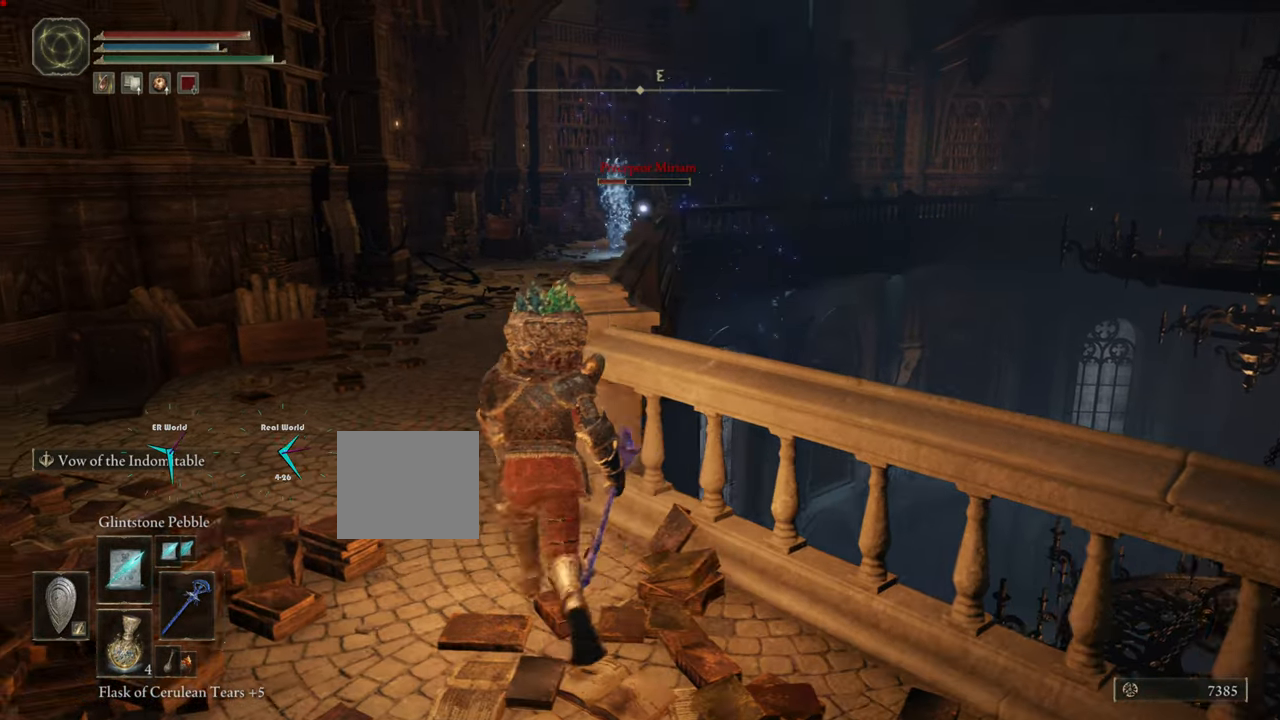
{"buttons": ["L1"], "left_stick": "up-left", "right_stick": "center", "events": []}
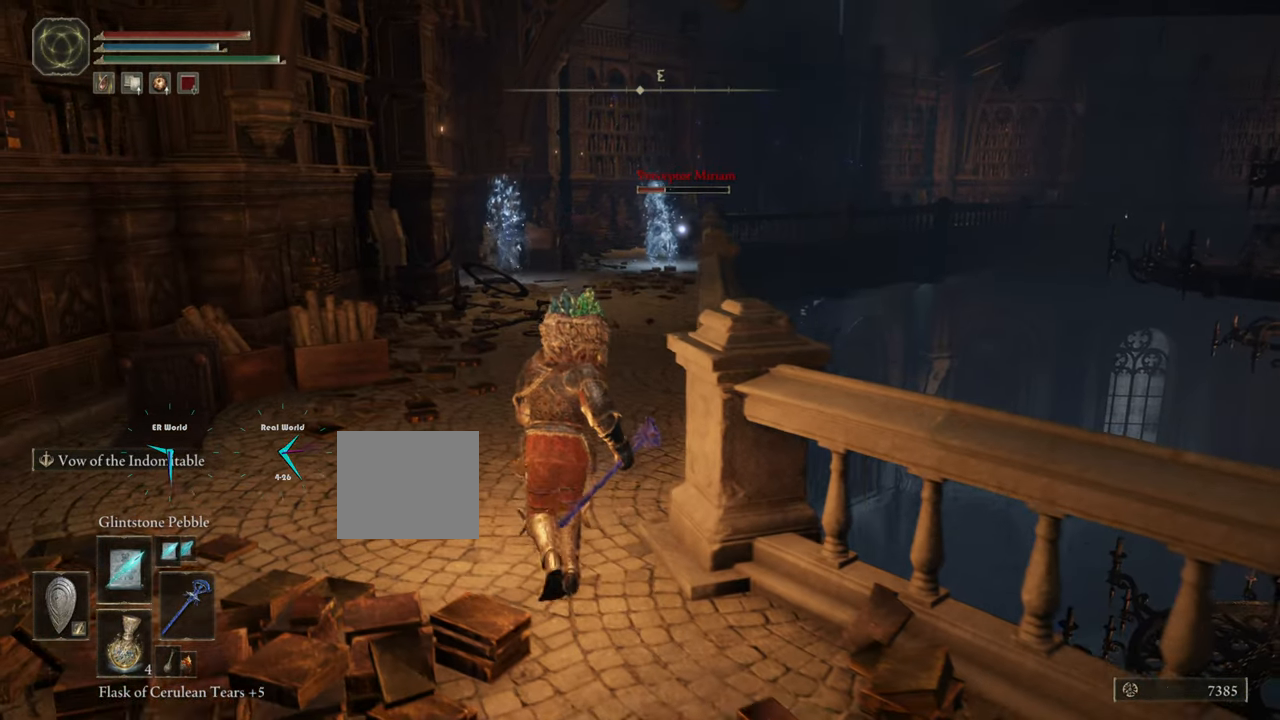
{"buttons": ["L1"], "left_stick": "up-left", "right_stick": "center", "events": []}
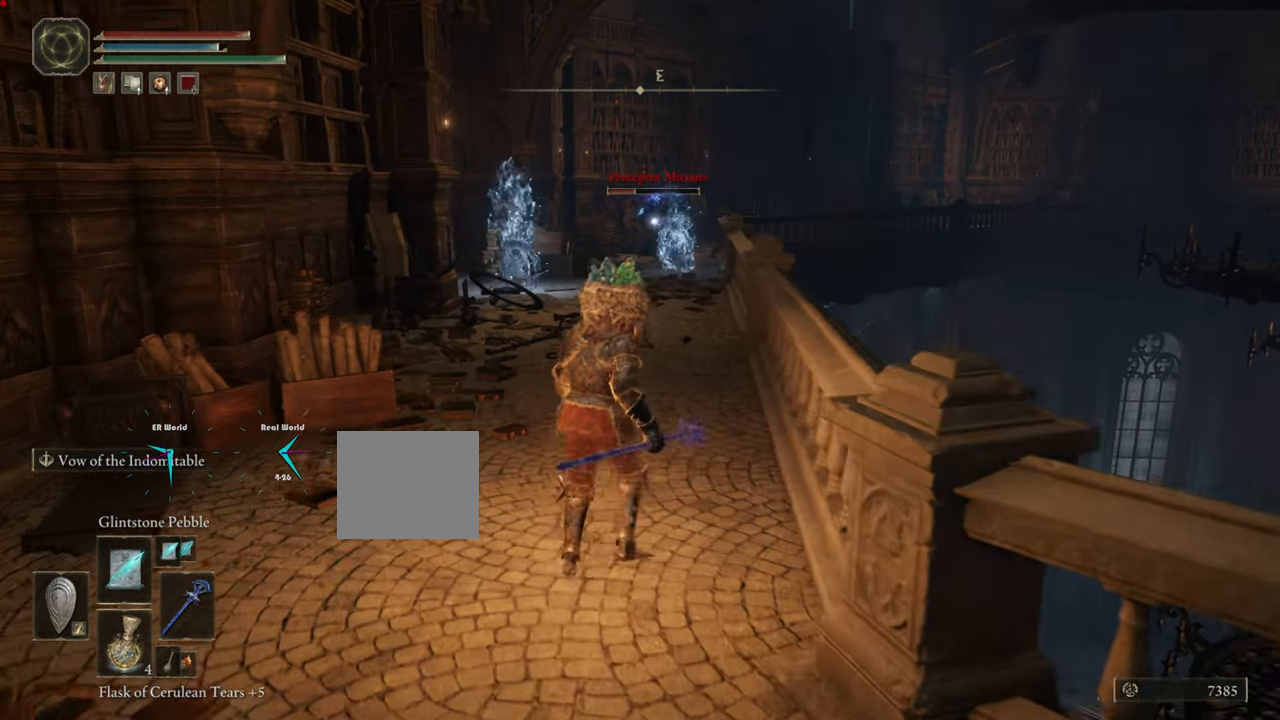
{"buttons": ["L1"], "left_stick": "up-left", "right_stick": "center", "events": [[50, "left_stick", "center"], [233, "left_stick", "up-left"]]}
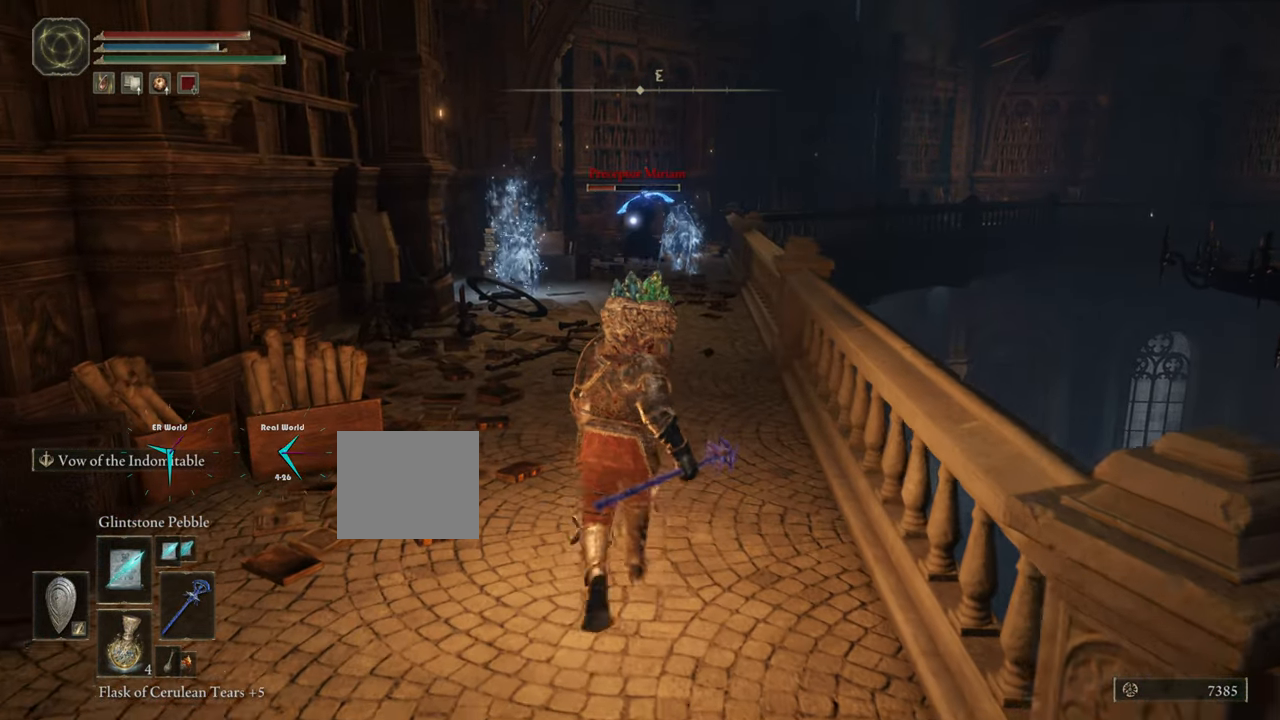
{"buttons": ["L1"], "left_stick": "down-right", "right_stick": "center", "events": [[34, "left_stick", "down-right"]]}
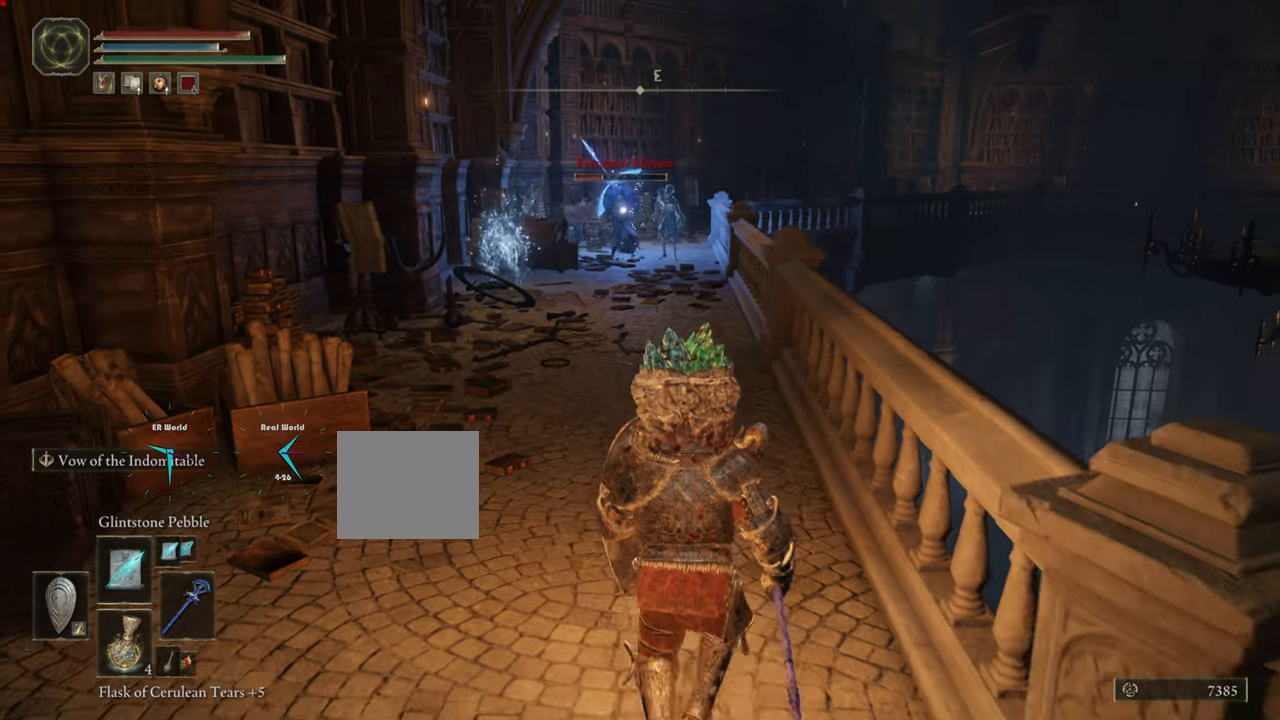
{"buttons": ["L1"], "left_stick": "down-right", "right_stick": "center", "events": [[217, "left_stick", "up"], [400, "left_stick", "down-right"]]}
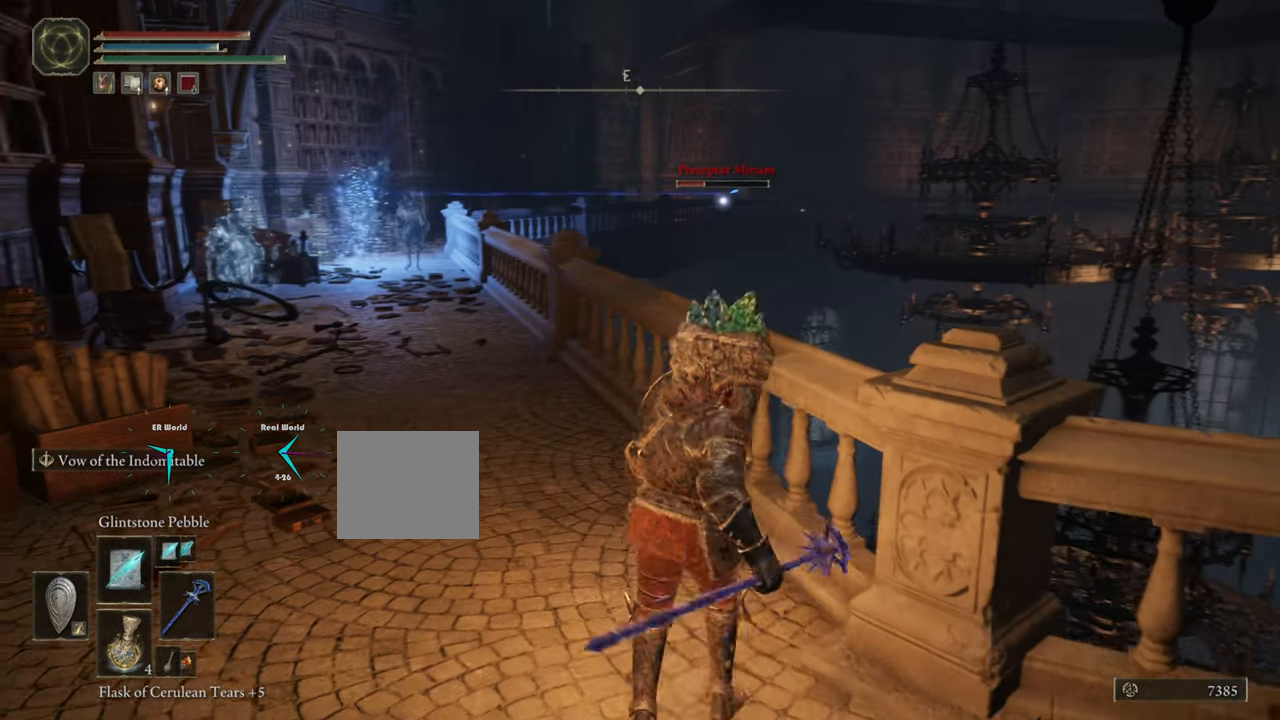
{"buttons": ["L1"], "left_stick": "left", "right_stick": "center", "events": [[84, "left_stick", "down"], [468, "left_stick", "left"]]}
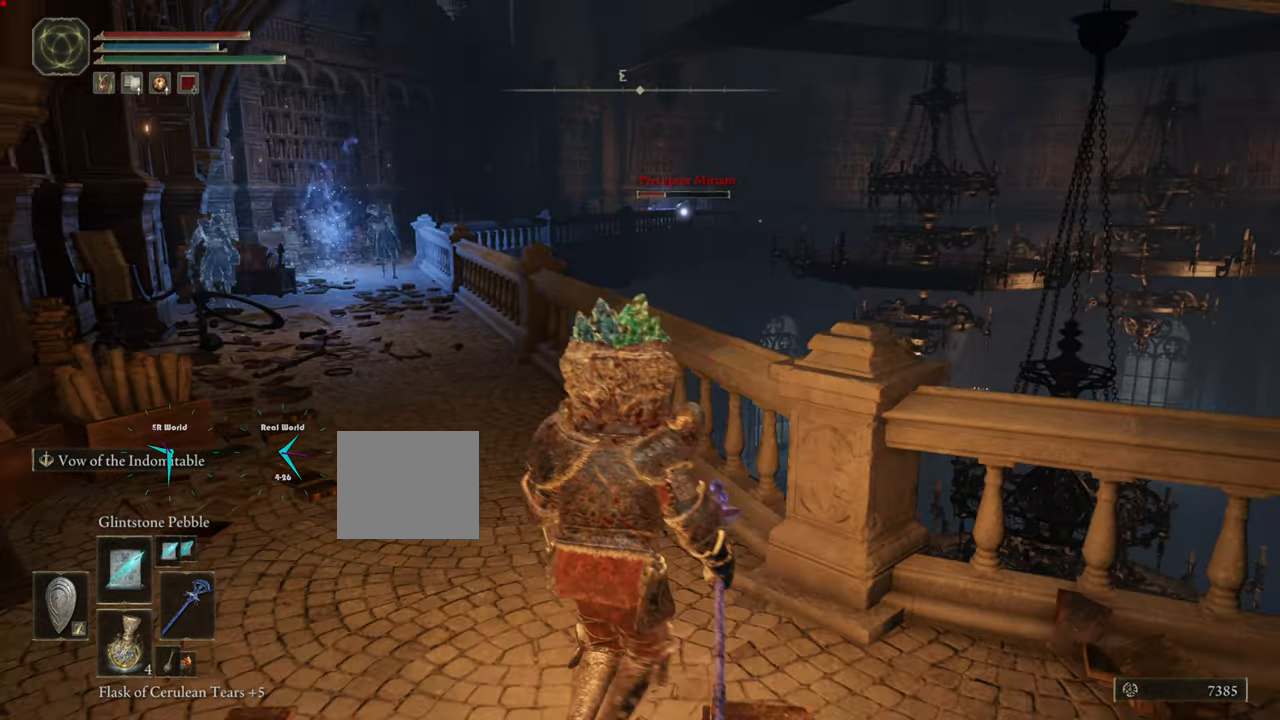
{"buttons": ["L1"], "left_stick": "up-left", "right_stick": "left", "events": [[117, "left_stick", "up-left"], [467, "right_stick", "left"]]}
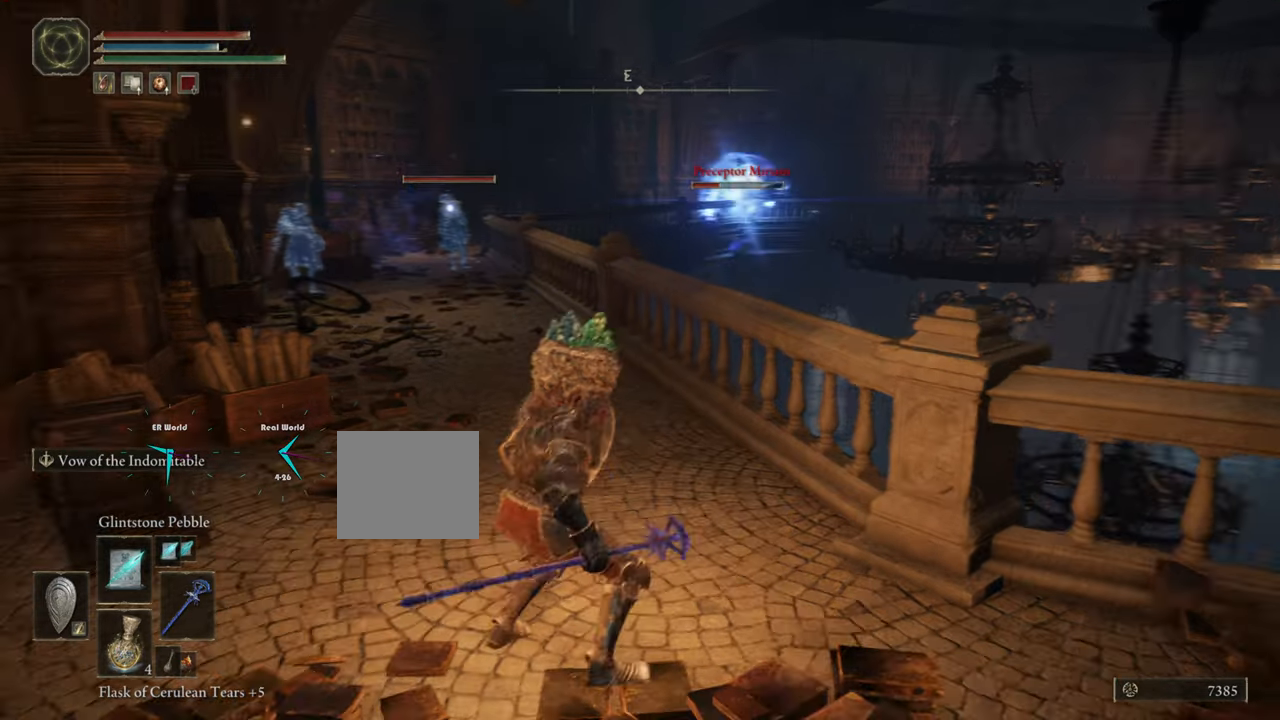
{"buttons": ["L1"], "left_stick": "up", "right_stick": "center", "events": [[67, "left_stick", "up"], [117, "right_stick", "center"]]}
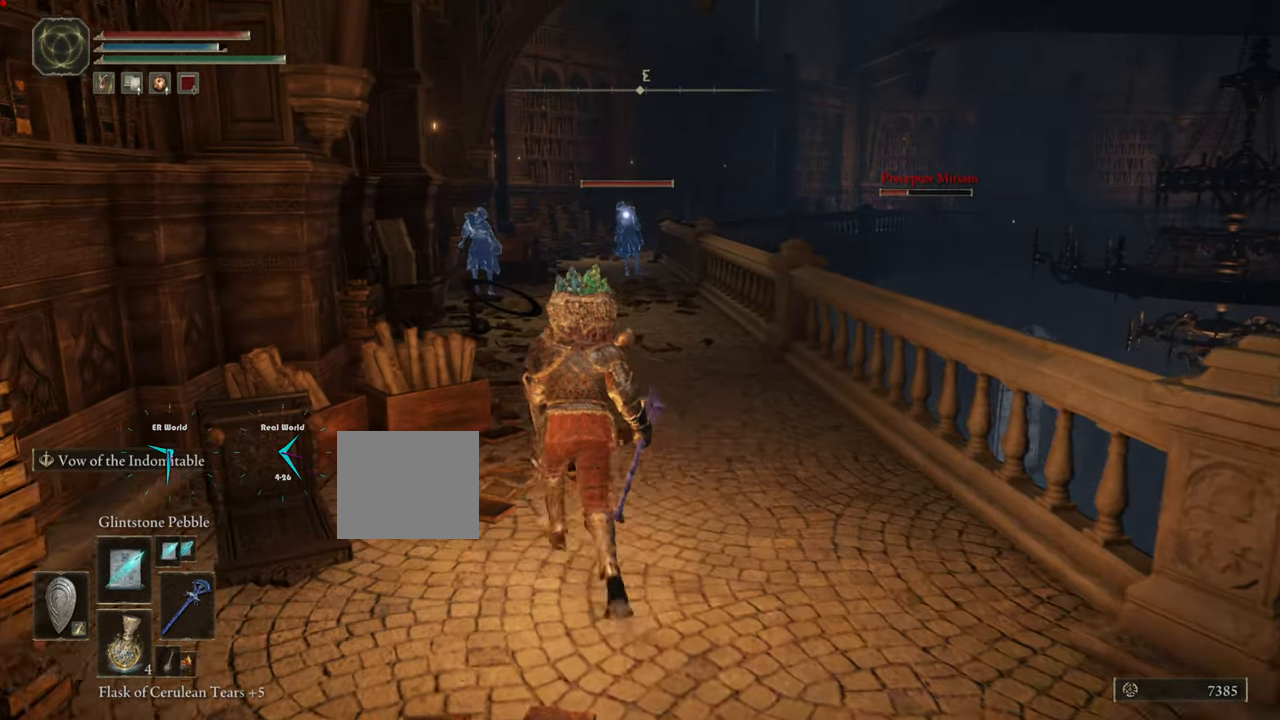
{"buttons": ["L1", "DPAD_RIGHT"], "left_stick": "up", "right_stick": "center", "events": [[434, "DPAD_RIGHT", "down"]]}
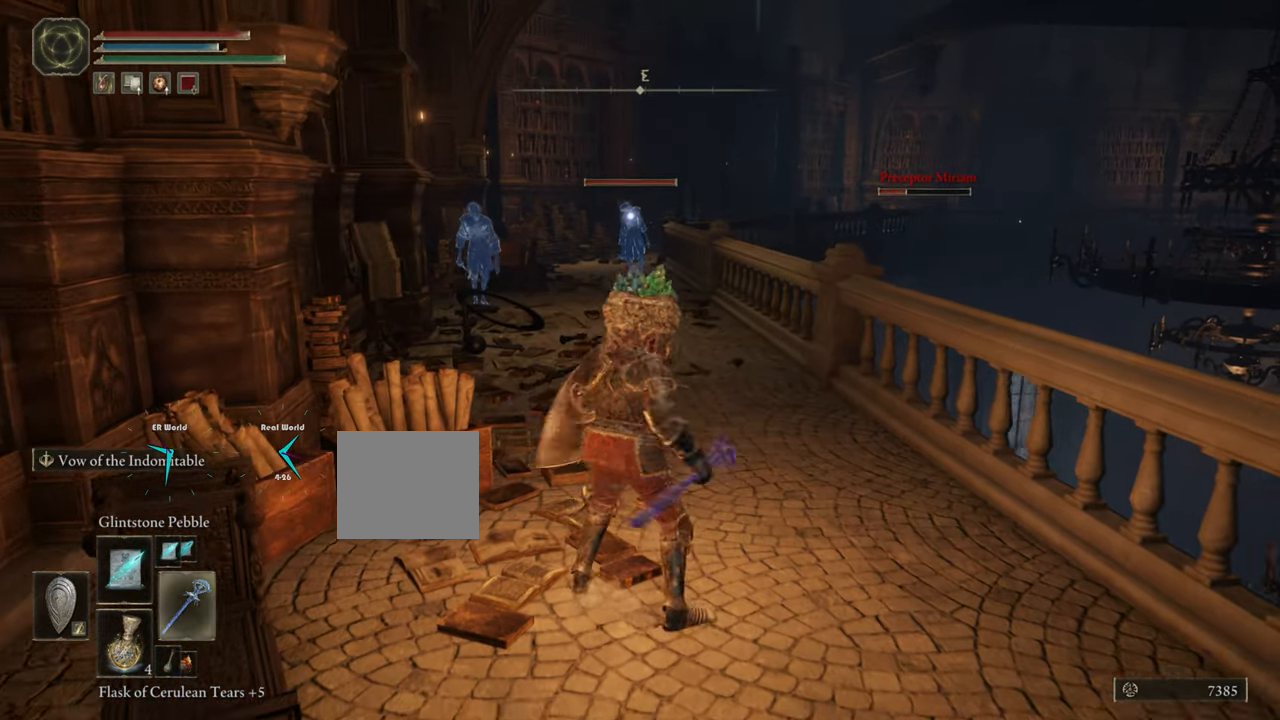
{"buttons": ["L1"], "left_stick": "up", "right_stick": "center", "events": [[100, "DPAD_RIGHT", "up"]]}